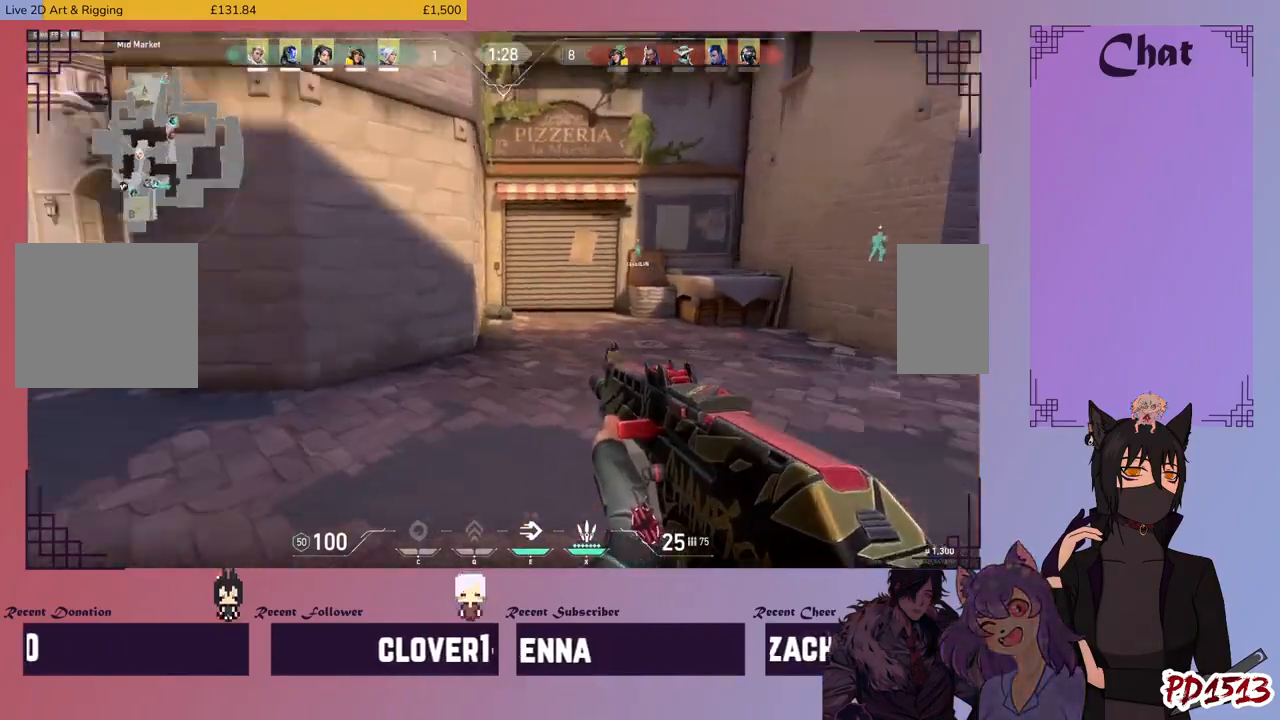
Gameplay with keyboard and mouse; each line is a JSON object with the keys and mouse buttons held at the frame after it. "events" lists presses ("down") and releases ("up") of "a", "c", "ctrl", "d", "e", "f", "q", "r", "s", "shift", "space", "tab", "v", "w", "x", "z", "mouse_left", "mouse_wheel", "mouse_right", "mouse_mb4" and "mouse_mb5" between this image and that frame as [ms after this image, input, new state], when the widget could be followed in between. "mouse_left", "mouse_wheel", "mouse_right", "mouse_mb4", "mouse_mb5" = the "left", "wheel", "right", "mb4", "mb5" buttons of the "mouse" list. No other keys are recorded. "wheel" means that the mouse wheel is clicked or scrolled. Mouse movement is not recorded.
{"keys": ["w"], "mouse": [], "events": [[33, "a", "up"]]}
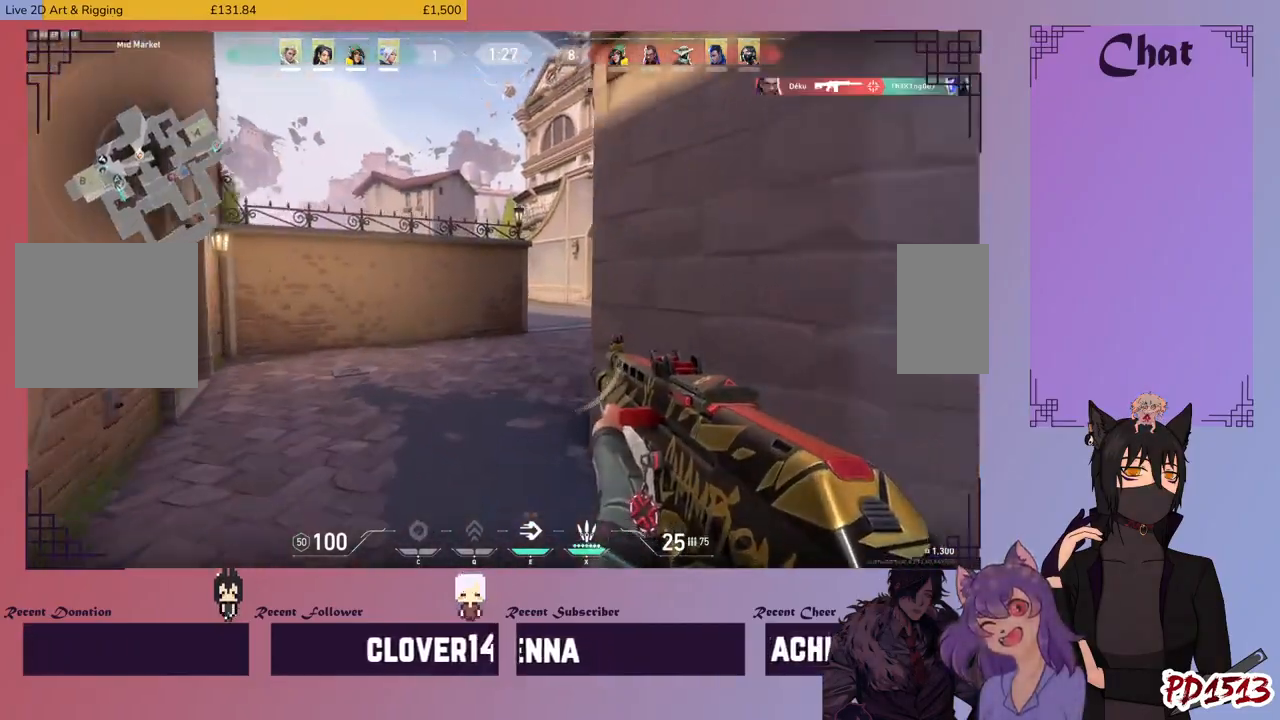
{"keys": ["w"], "mouse": [], "events": []}
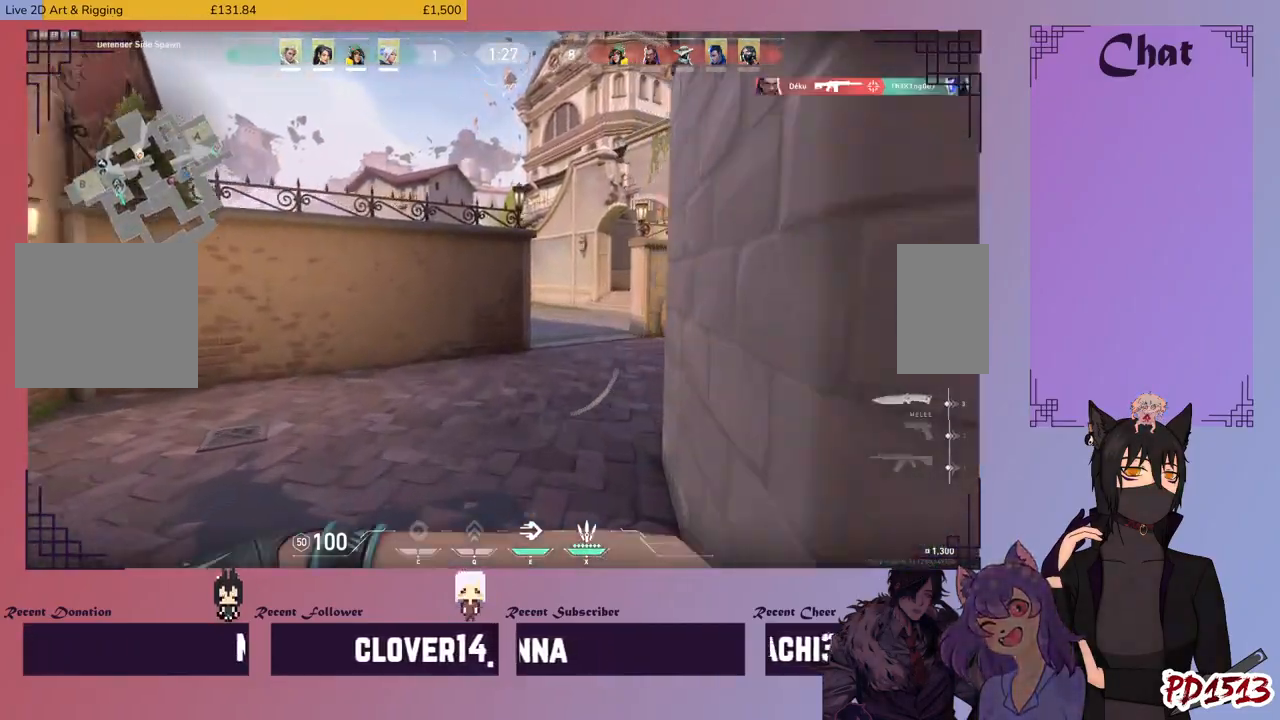
{"keys": ["w"], "mouse": [], "events": []}
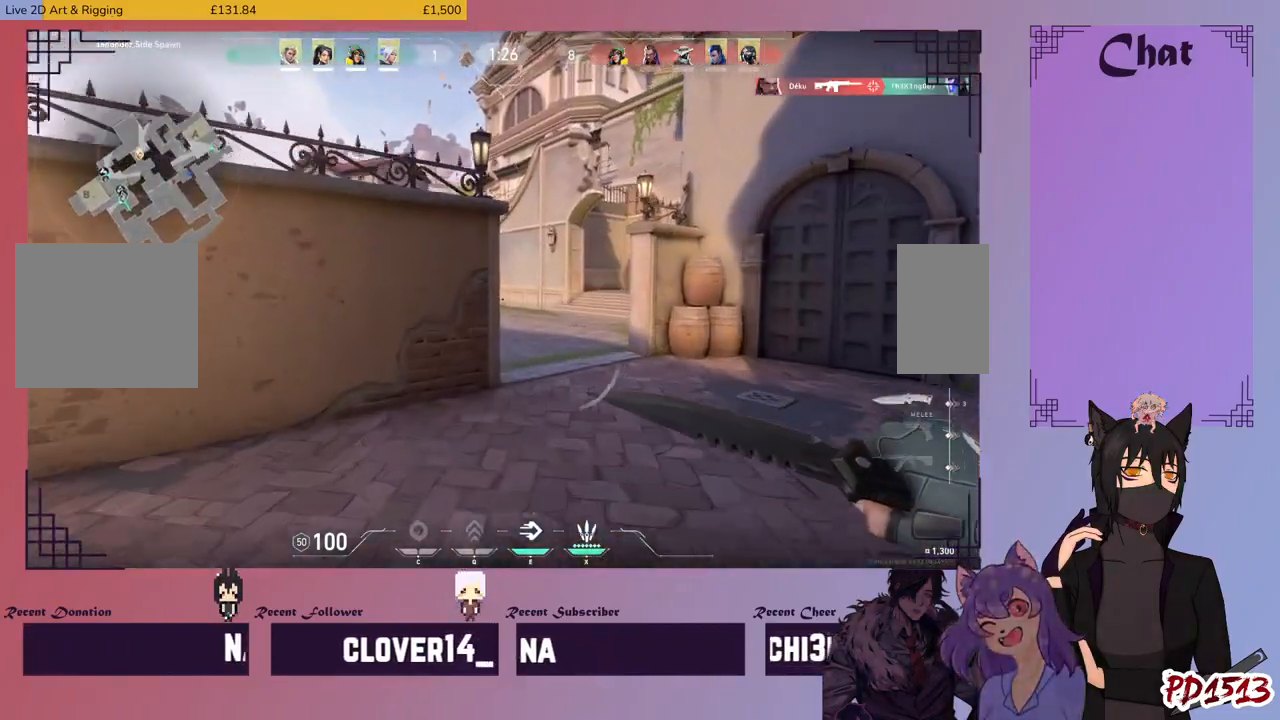
{"keys": ["w"], "mouse": [], "events": []}
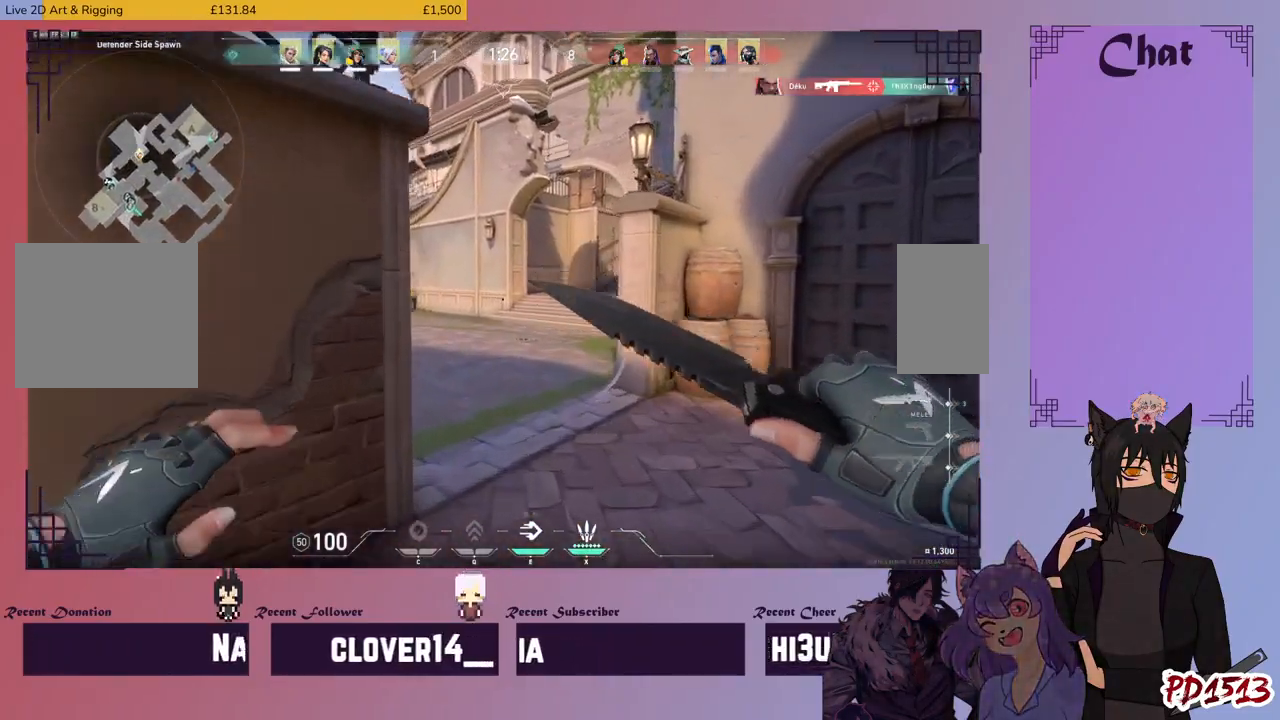
{"keys": ["w"], "mouse": [], "events": []}
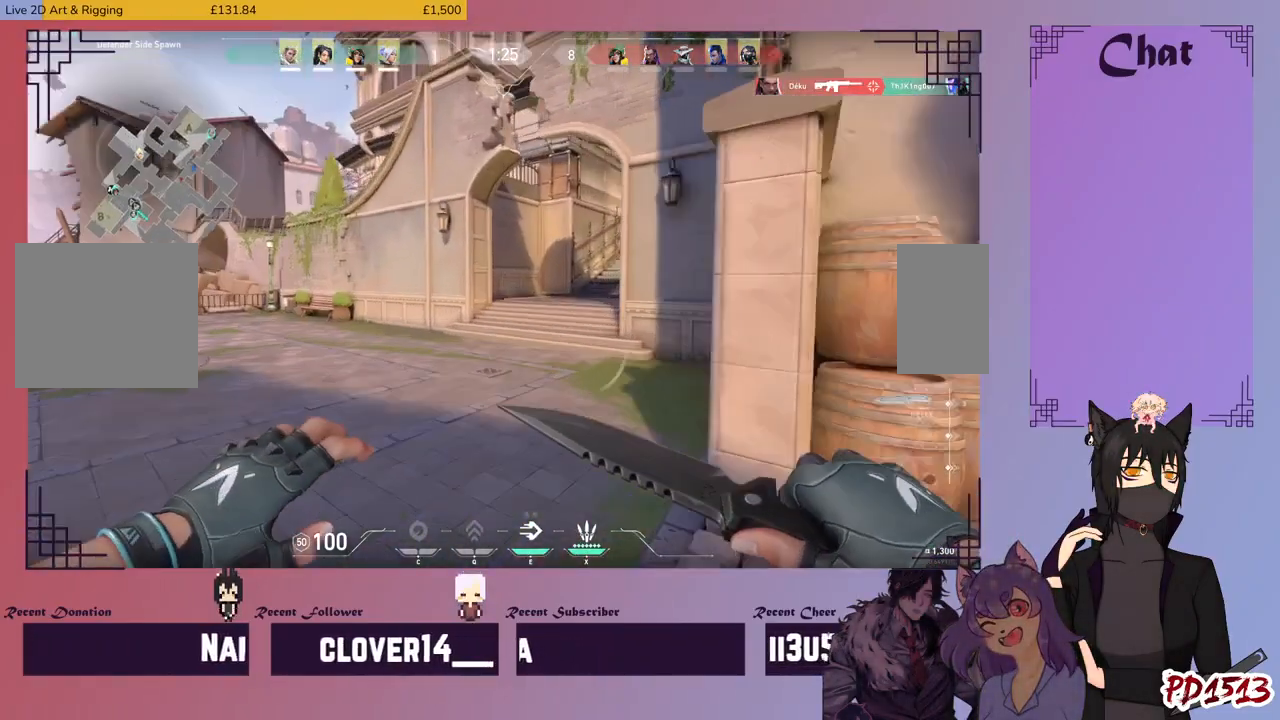
{"keys": ["w"], "mouse": [], "events": []}
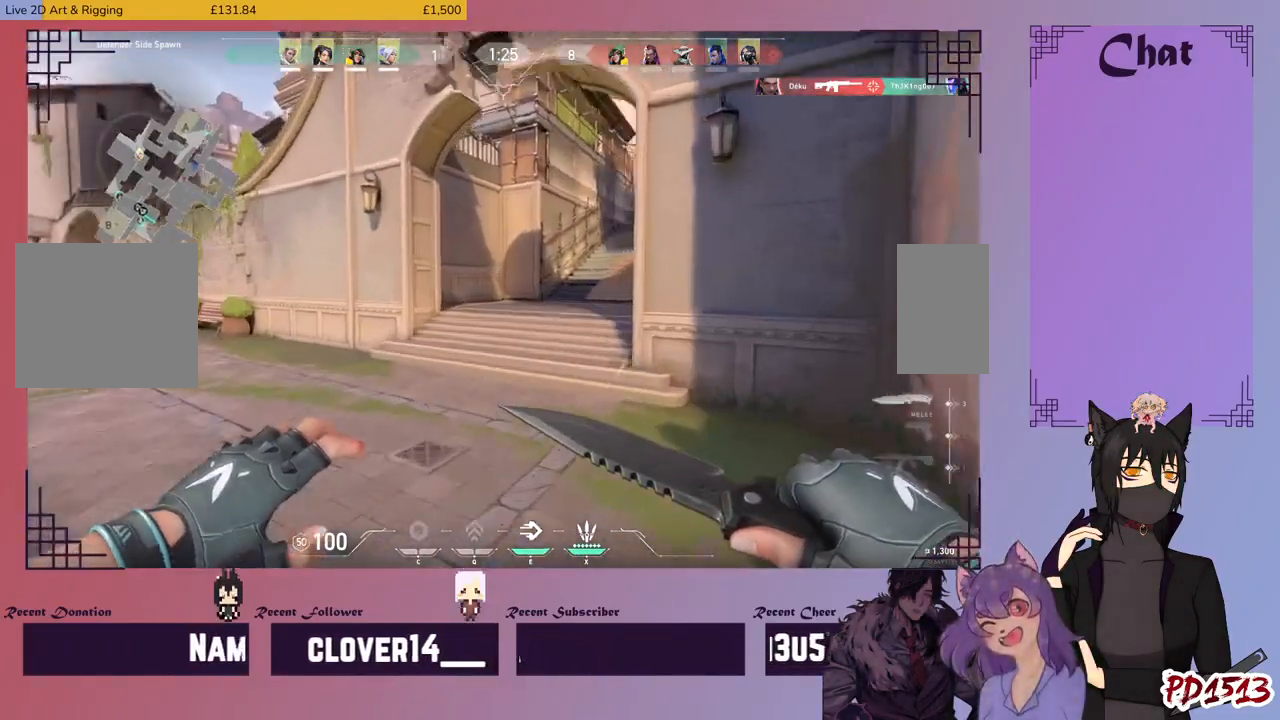
{"keys": ["w"], "mouse": [], "events": []}
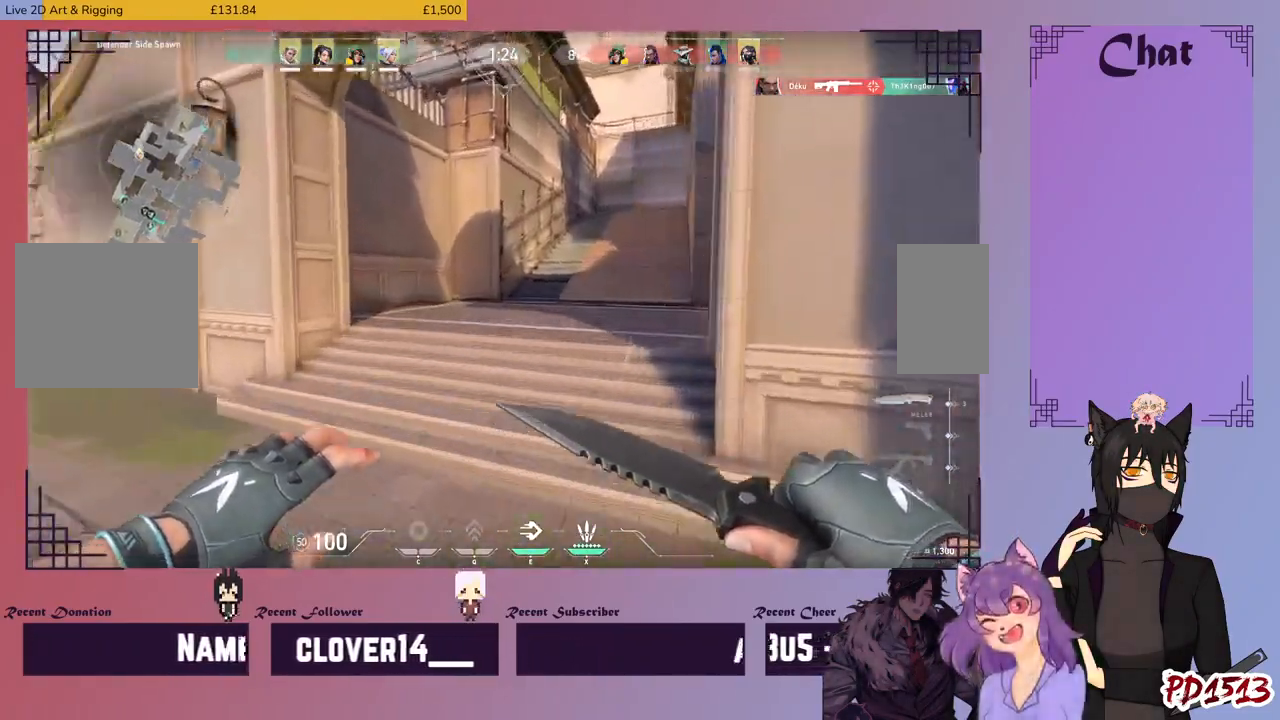
{"keys": ["w"], "mouse": [], "events": []}
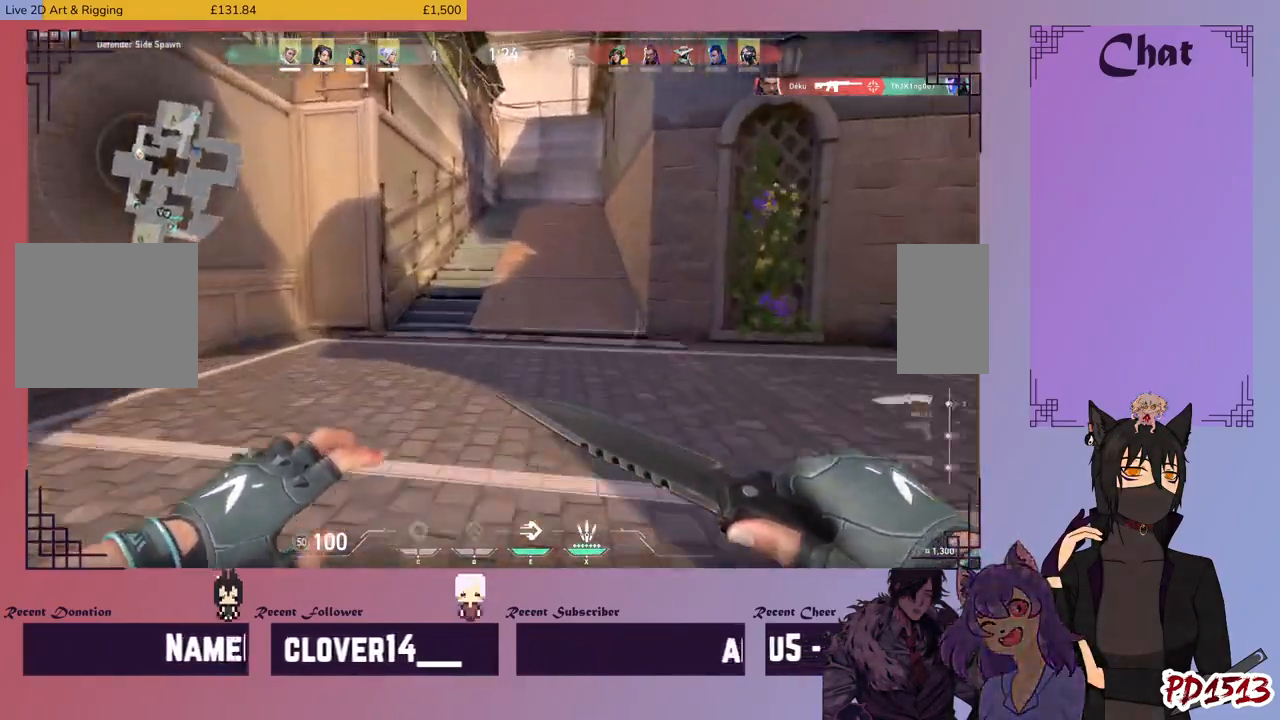
{"keys": ["w"], "mouse": [], "events": []}
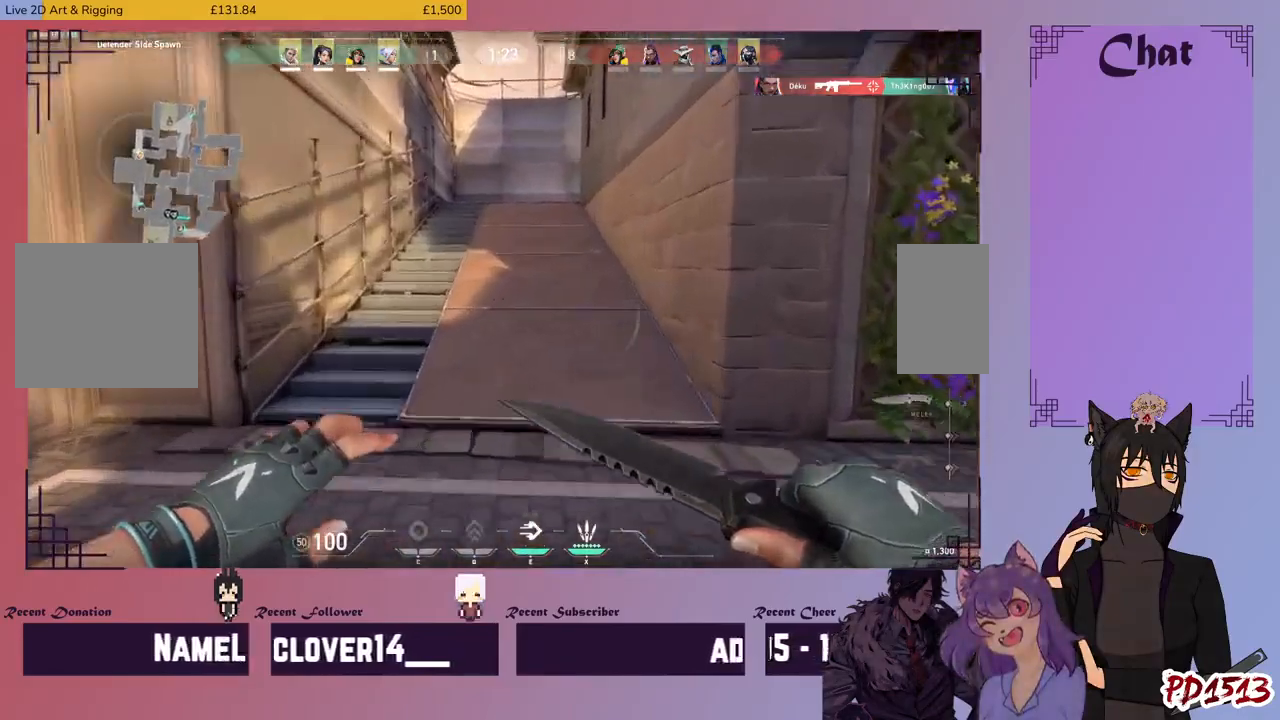
{"keys": ["w"], "mouse": [], "events": []}
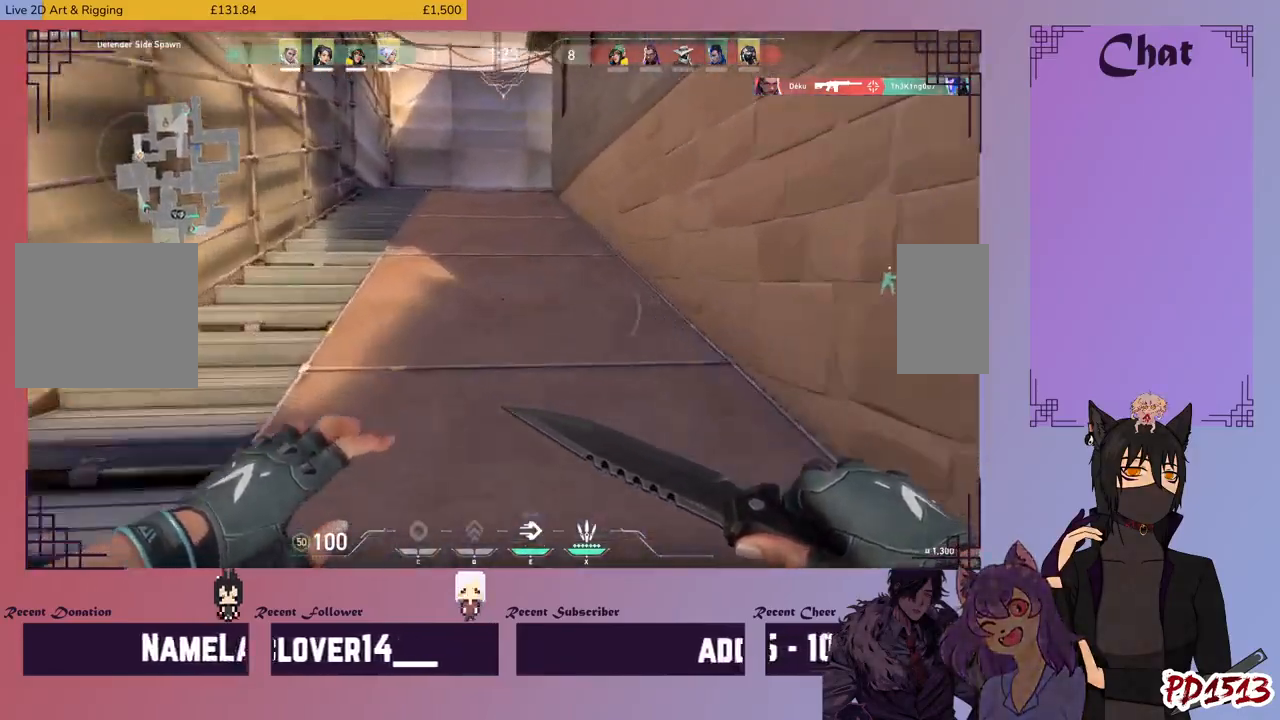
{"keys": ["w"], "mouse": [], "events": []}
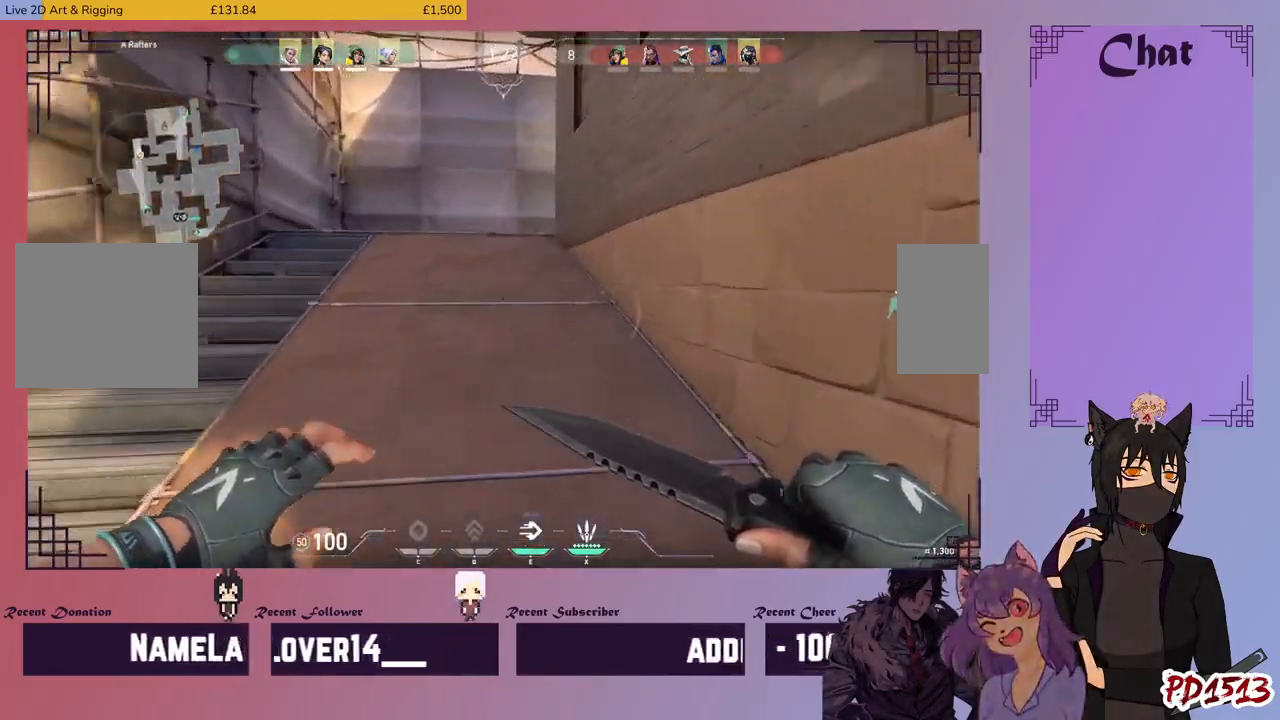
{"keys": ["w"], "mouse": [], "events": []}
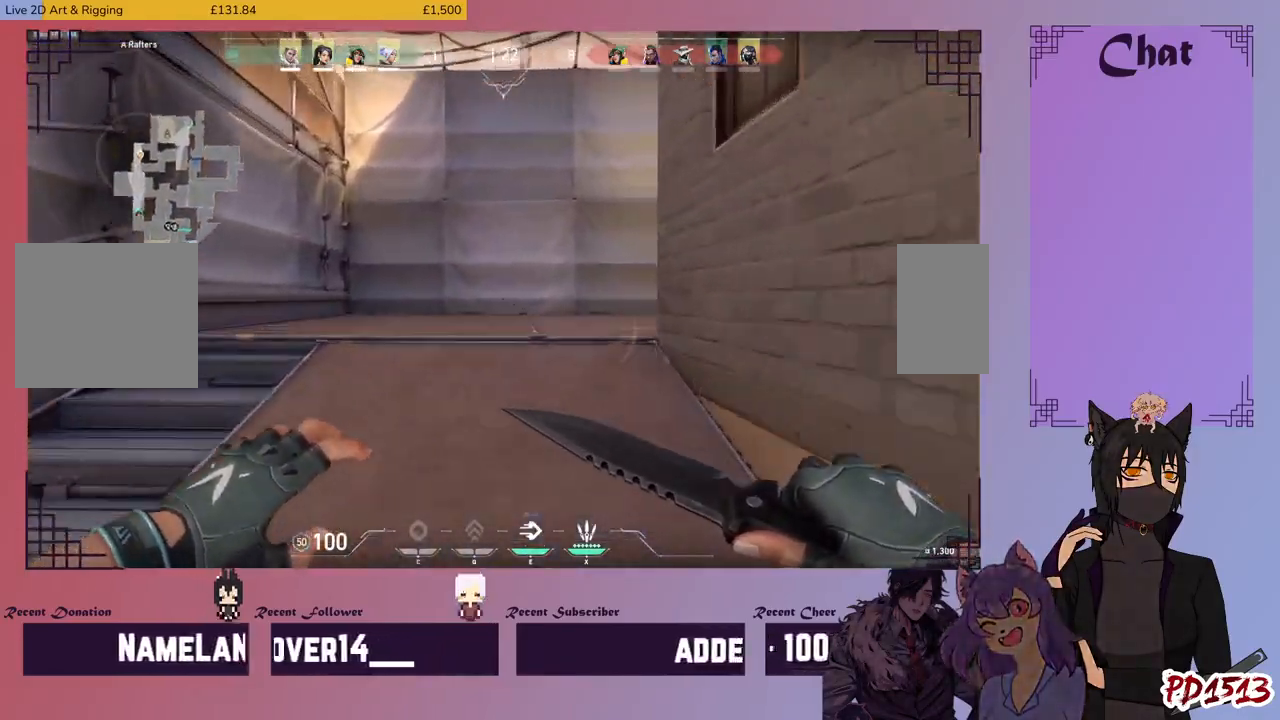
{"keys": ["w"], "mouse": [], "events": []}
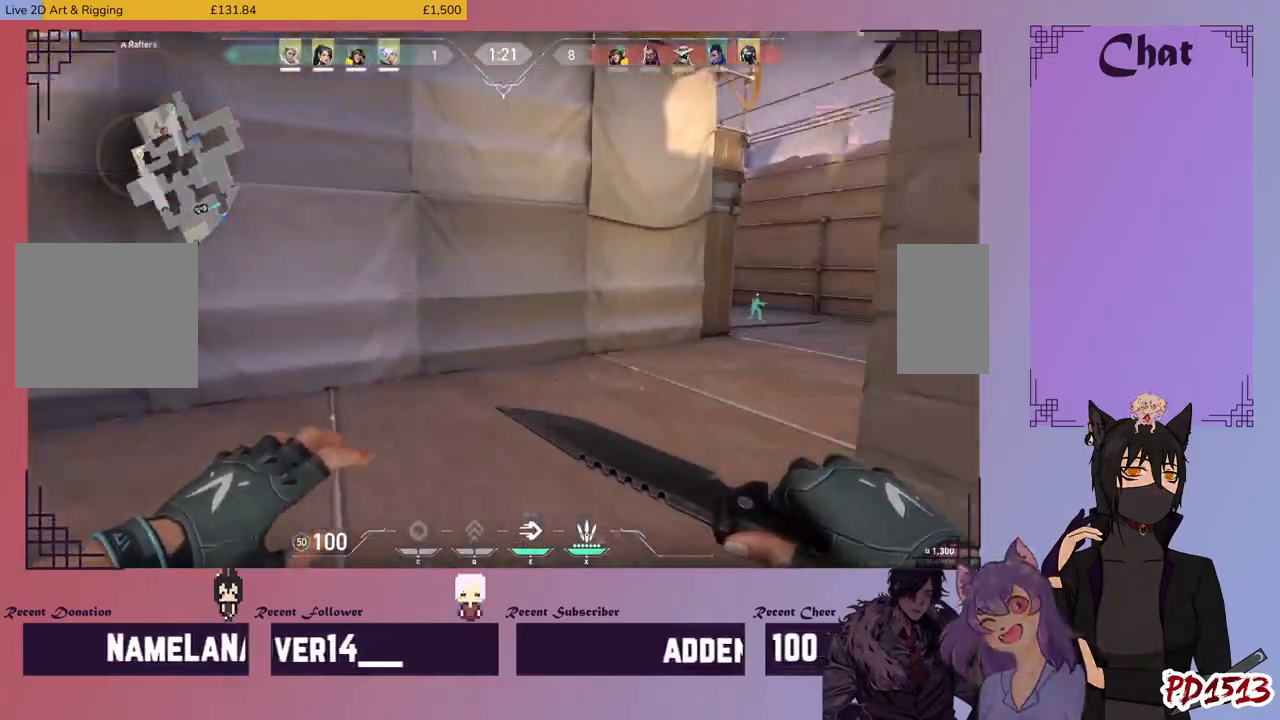
{"keys": ["w"], "mouse": [], "events": []}
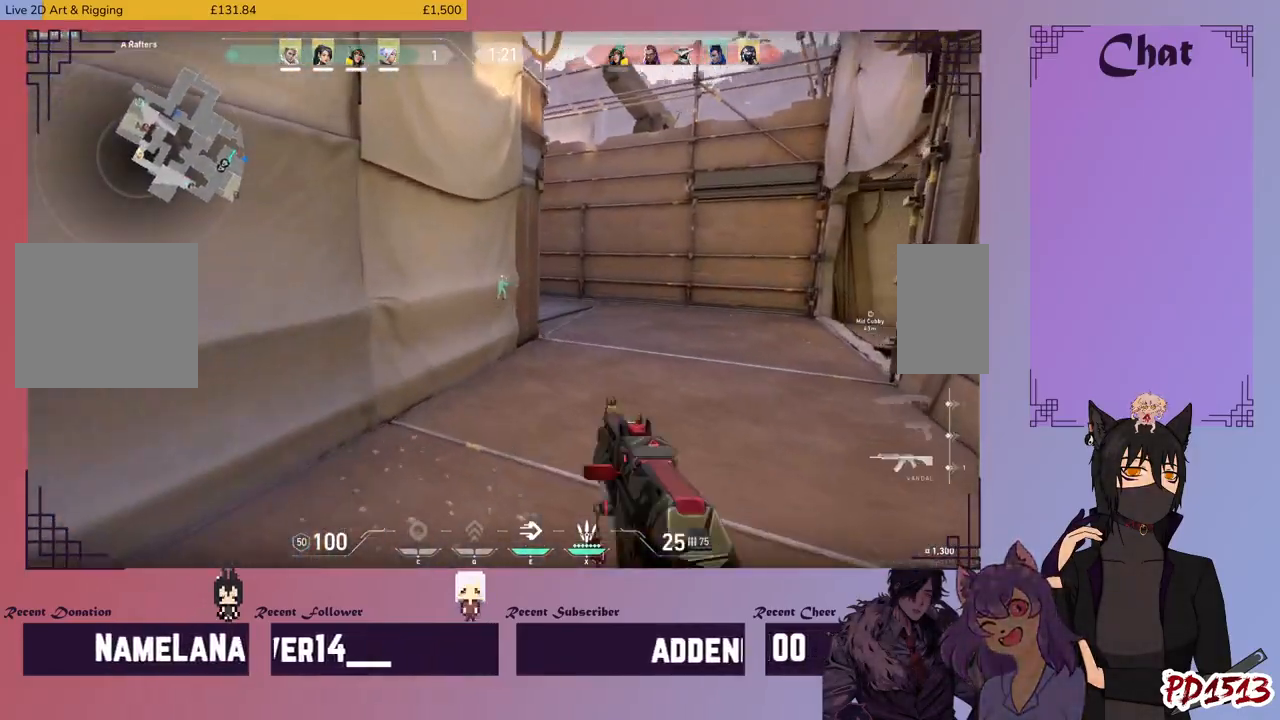
{"keys": ["w"], "mouse": [], "events": [[200, "d", "down"], [500, "d", "up"]]}
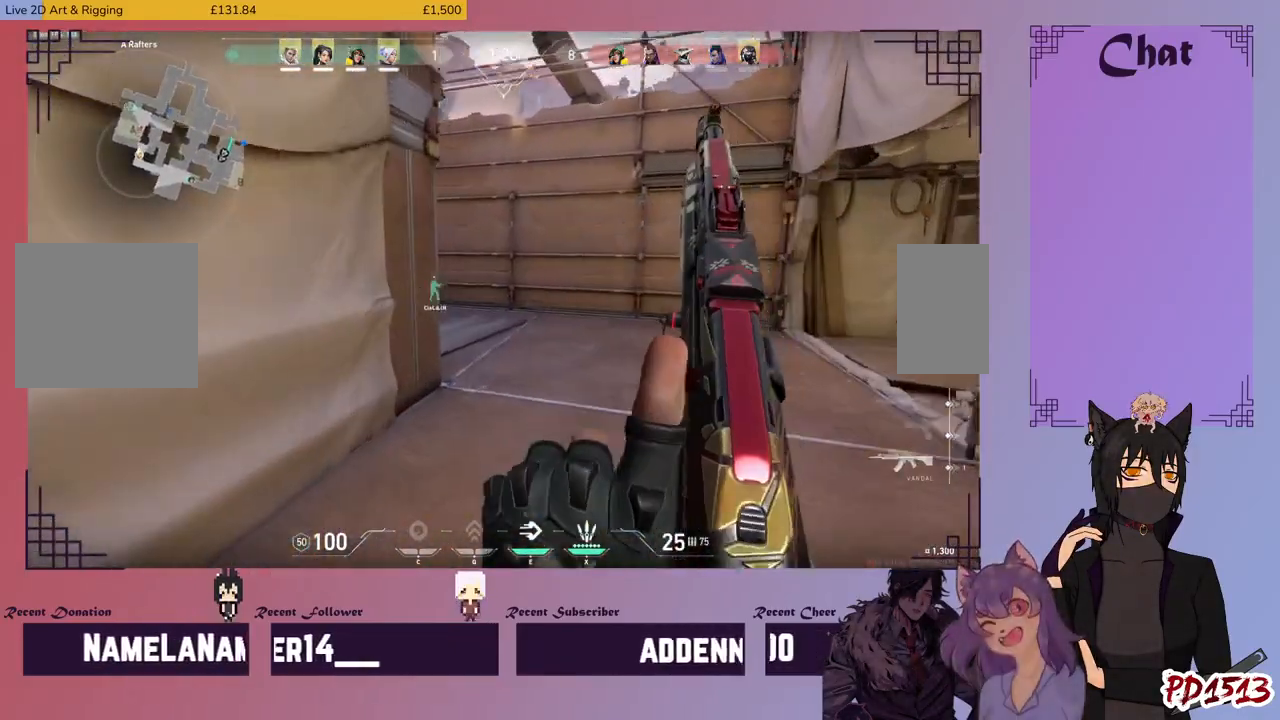
{"keys": ["w"], "mouse": [], "events": []}
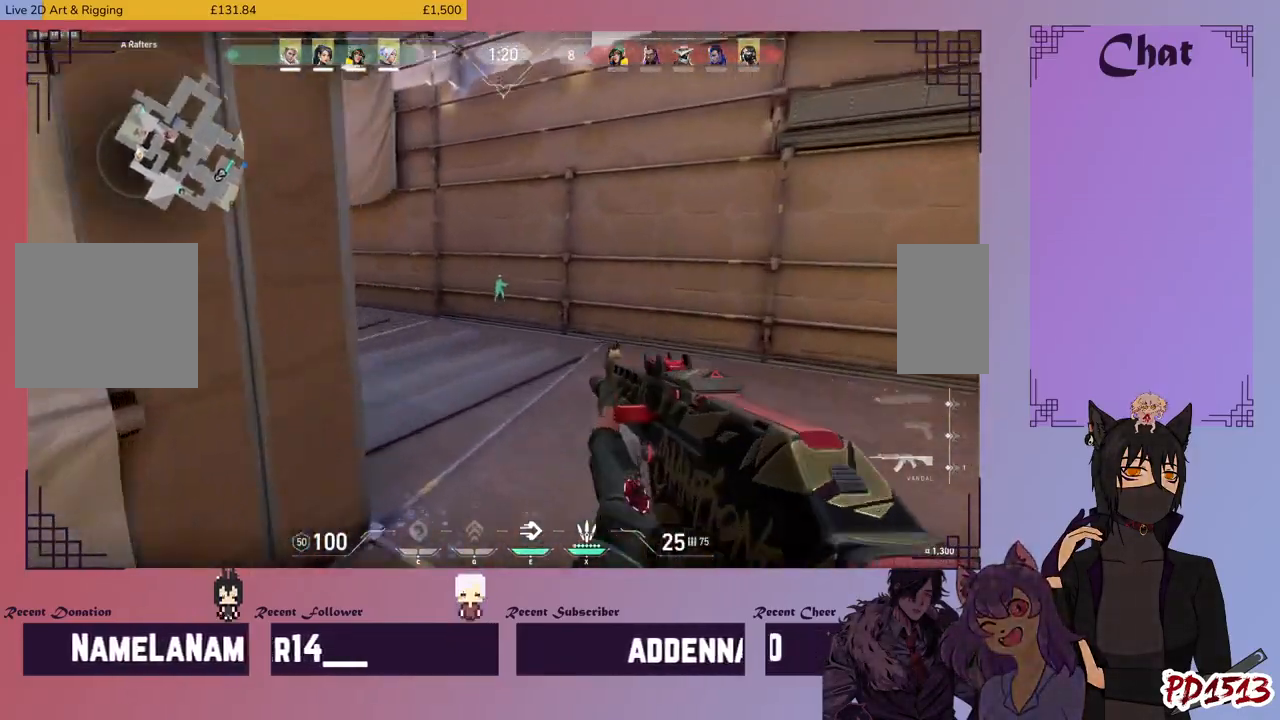
{"keys": ["w"], "mouse": [], "events": []}
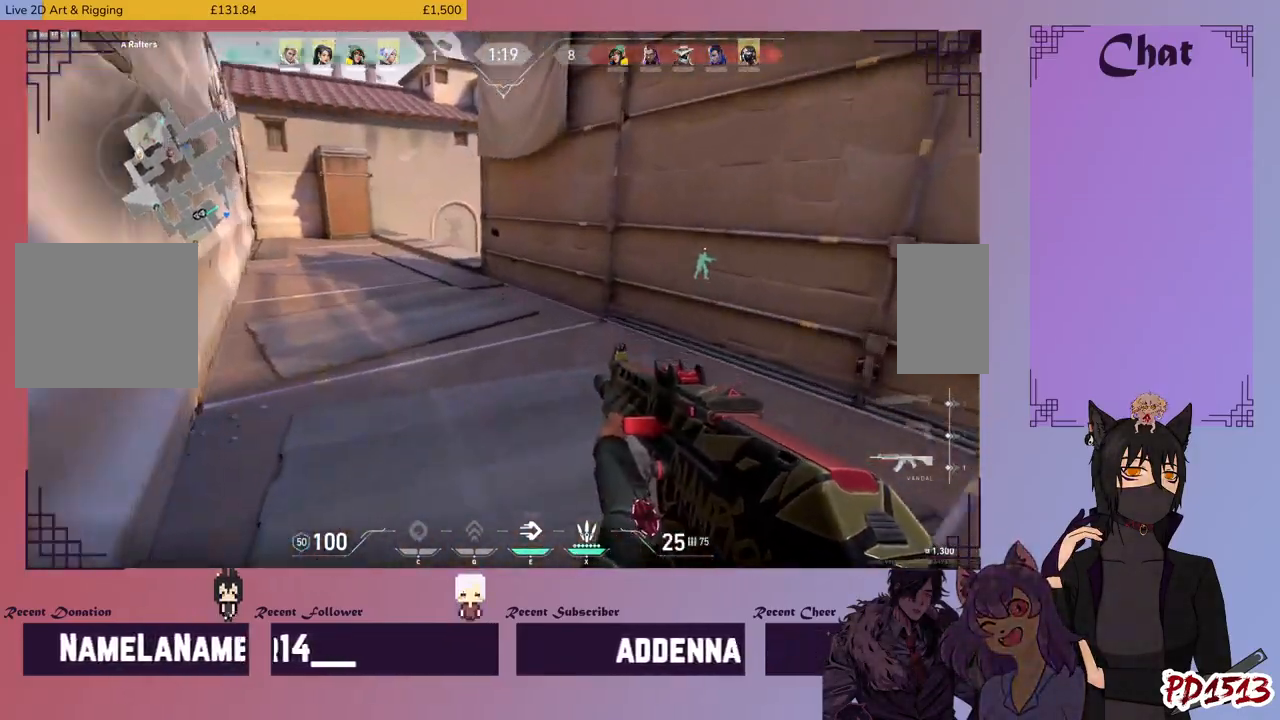
{"keys": ["a", "w"], "mouse": [], "events": [[233, "a", "down"], [400, "w", "up"], [500, "w", "down"]]}
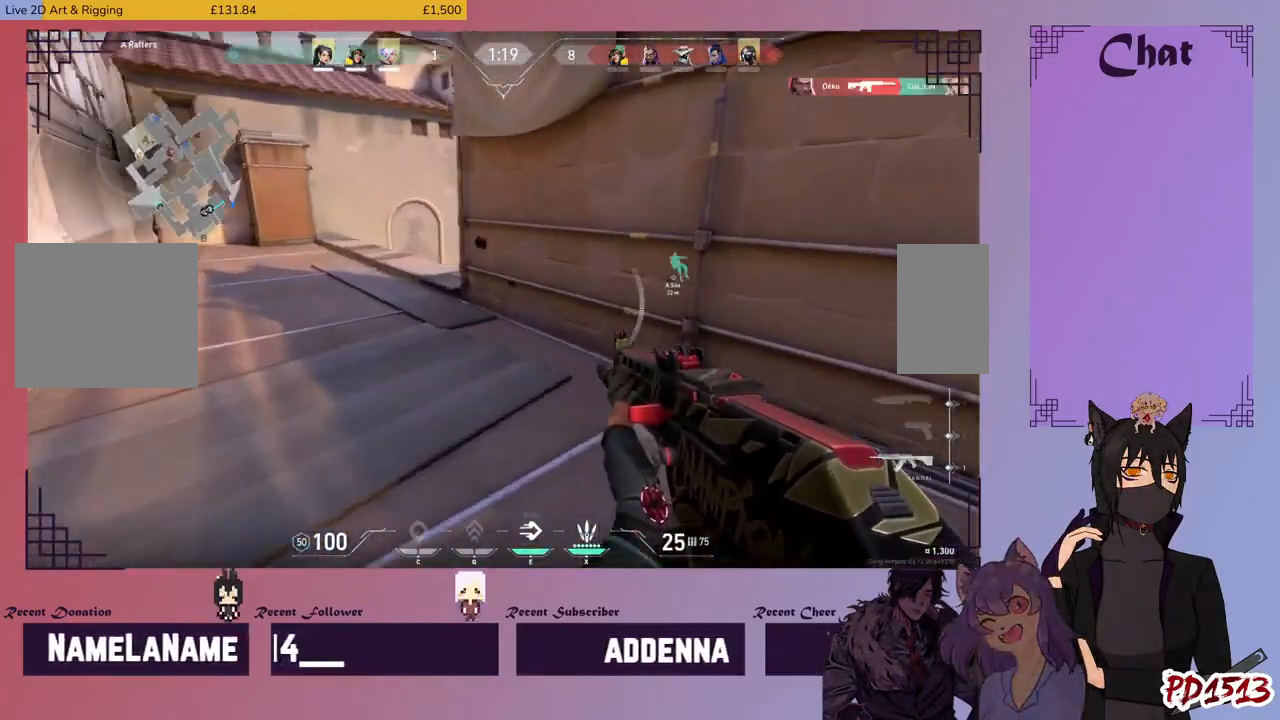
{"keys": ["a", "w"], "mouse": [], "events": []}
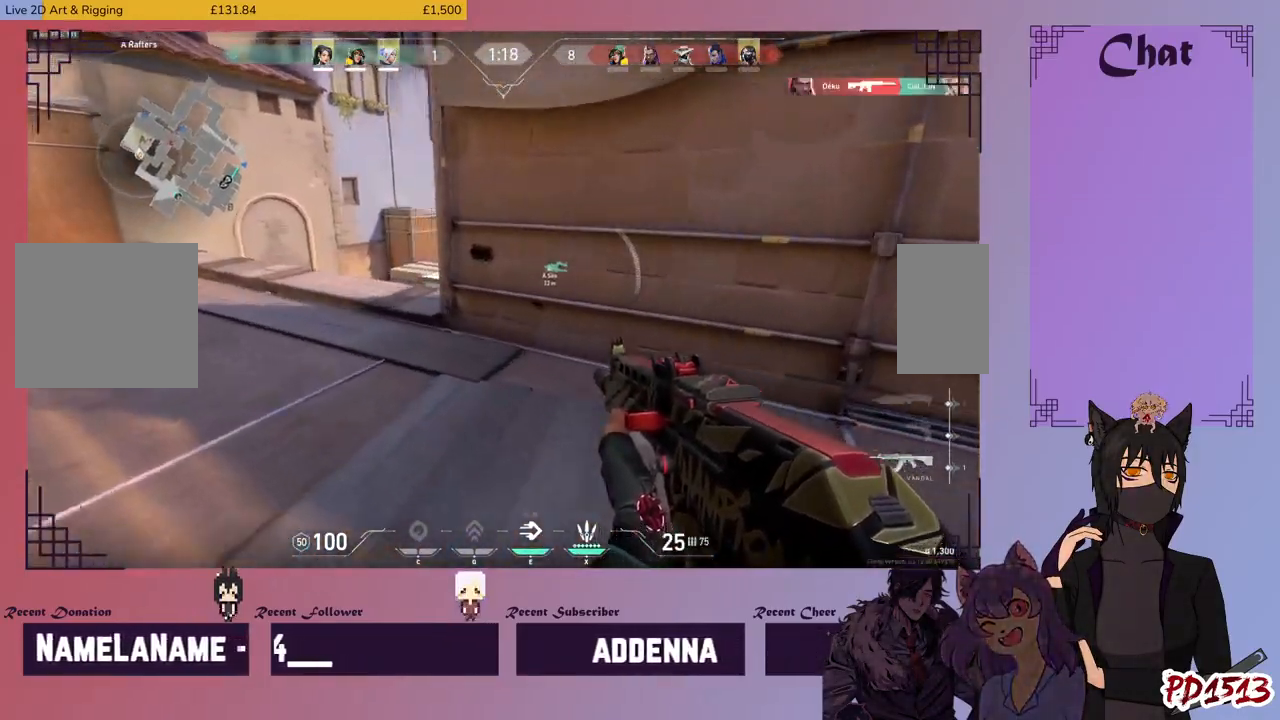
{"keys": ["a"], "mouse": [], "events": [[66, "w", "up"]]}
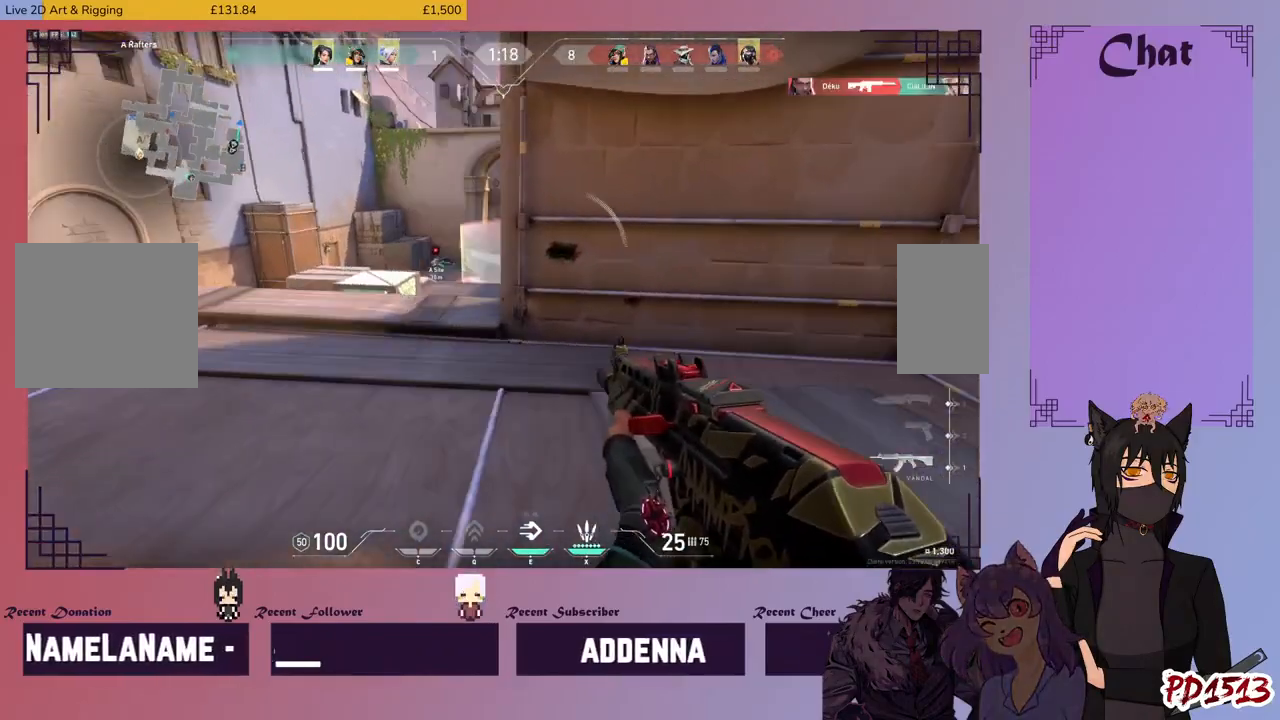
{"keys": ["a"], "mouse": [], "events": []}
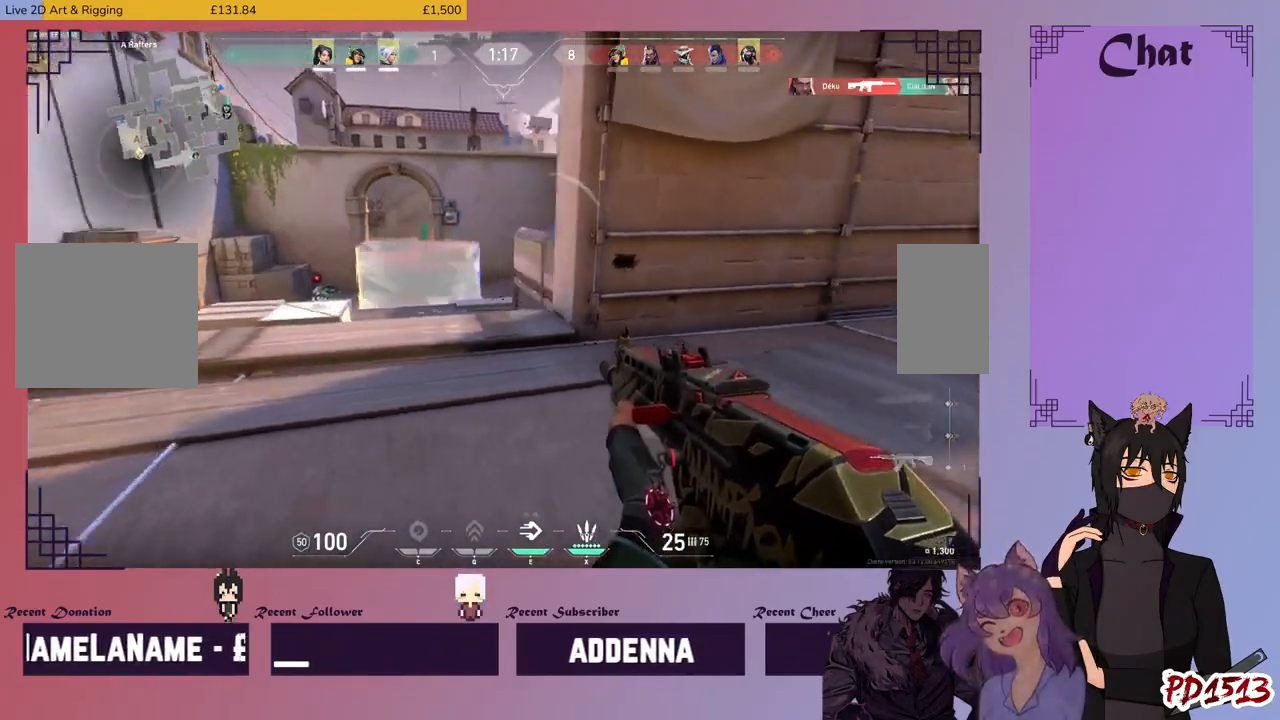
{"keys": ["a"], "mouse": [], "events": []}
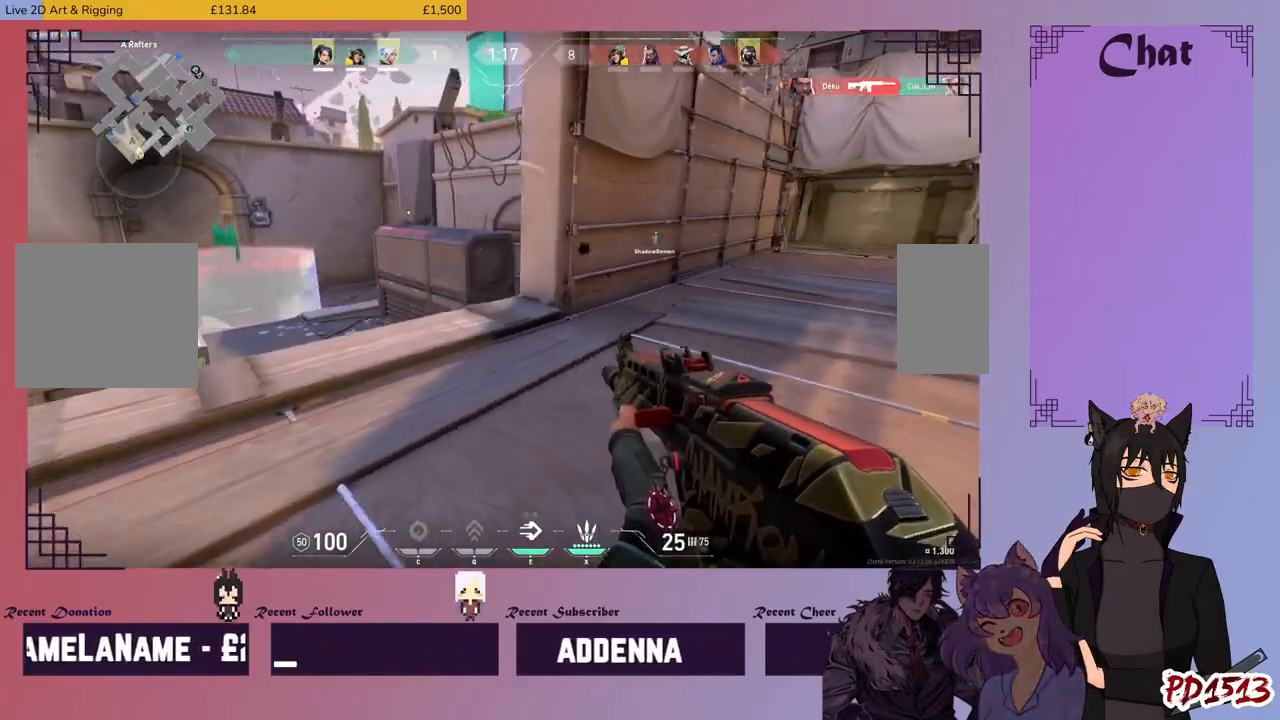
{"keys": ["d"], "mouse": []}
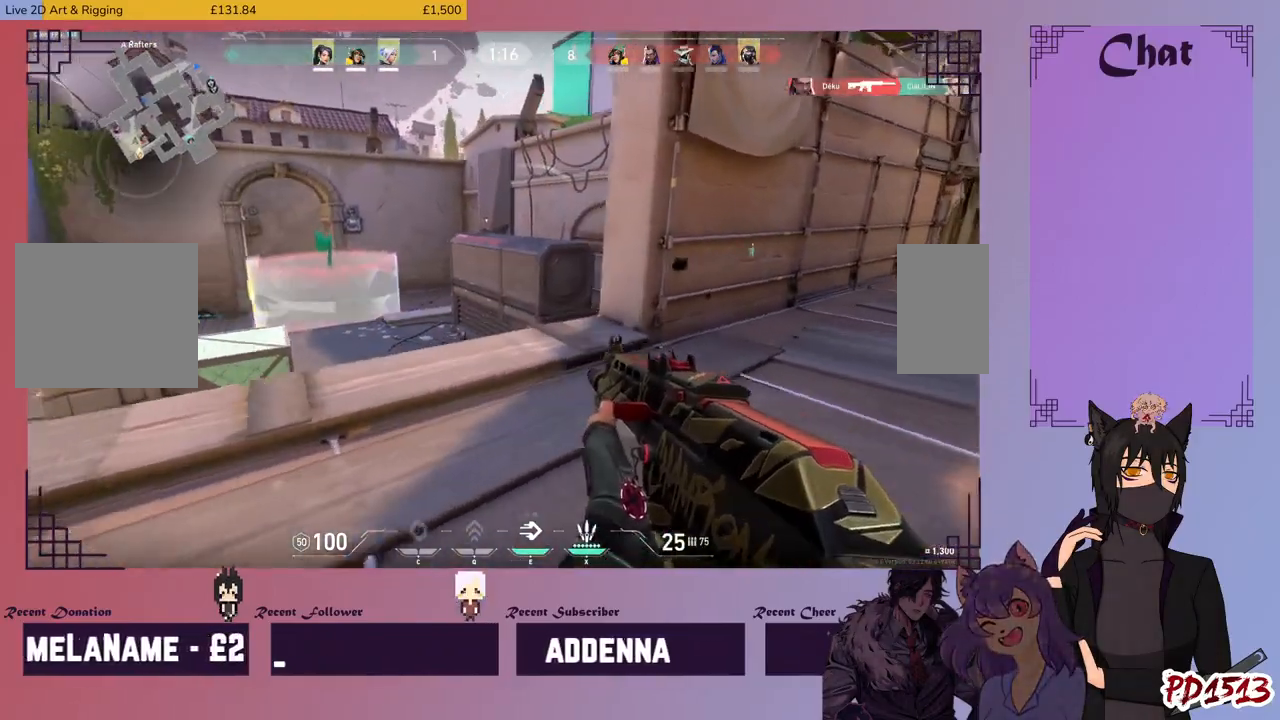
{"keys": ["d"], "mouse": [], "events": [[166, "e", "down"], [300, "e", "up"]]}
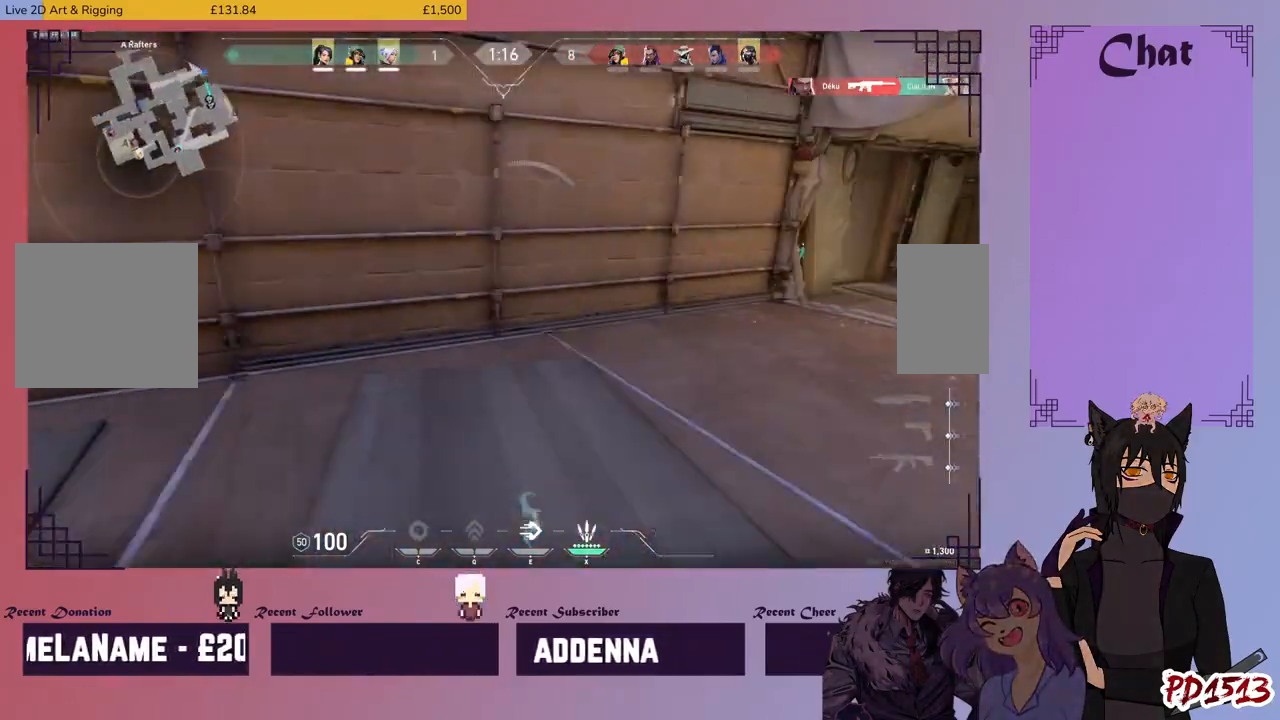
{"keys": ["d", "w"], "mouse": [], "events": [[100, "w", "down"]]}
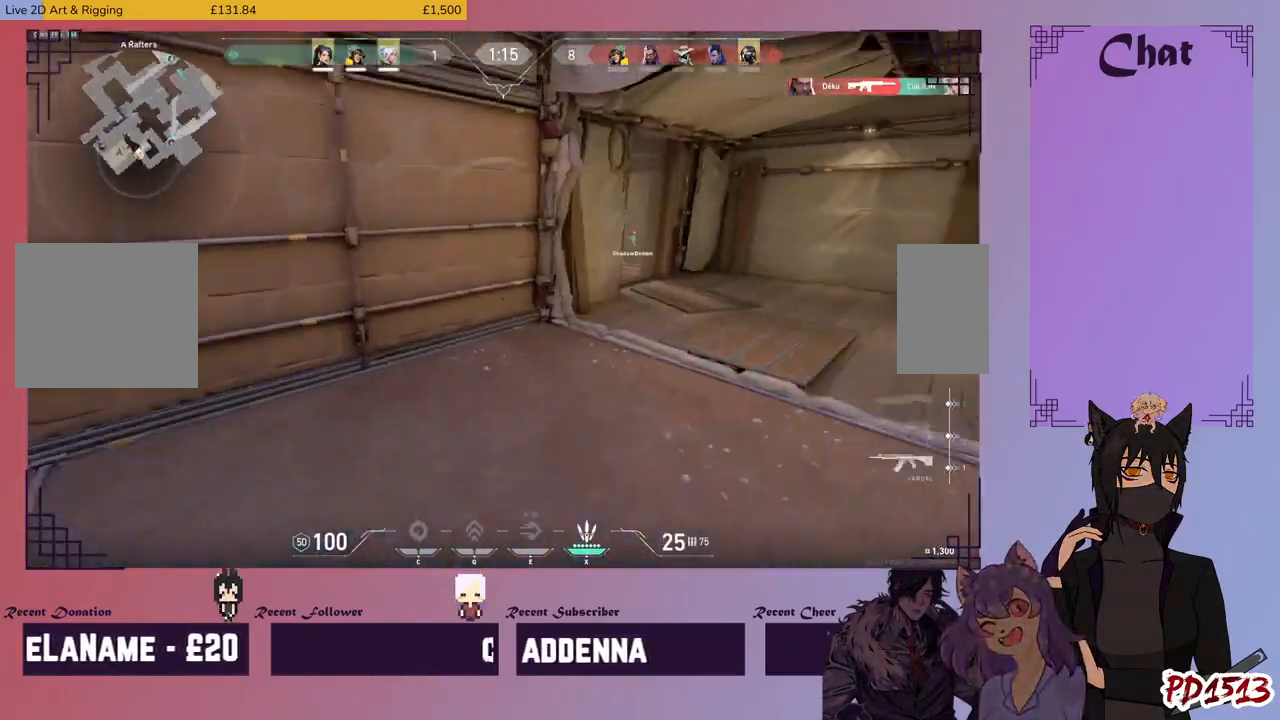
{"keys": ["d", "shift", "w"], "mouse": [], "events": [[66, "shift", "down"], [133, "d", "up"], [466, "d", "down"]]}
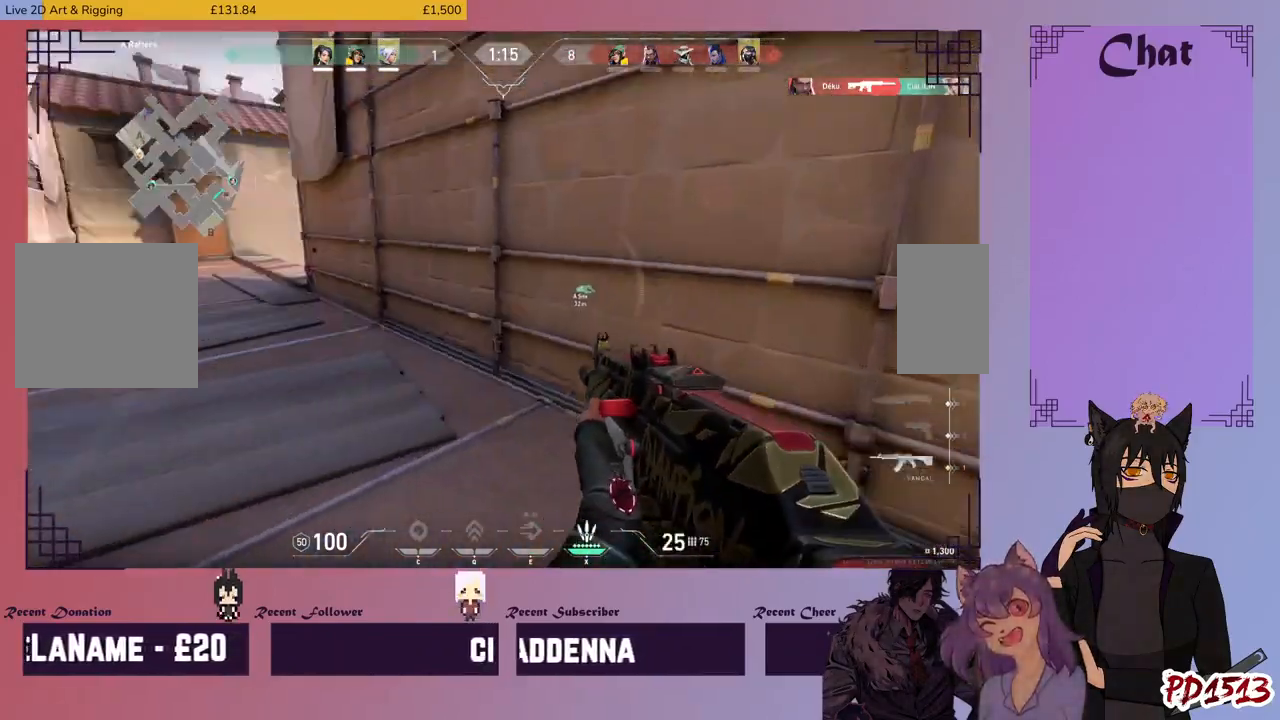
{"keys": ["a", "shift"], "mouse": [], "events": [[166, "d", "up"], [466, "a", "down"], [466, "w", "up"]]}
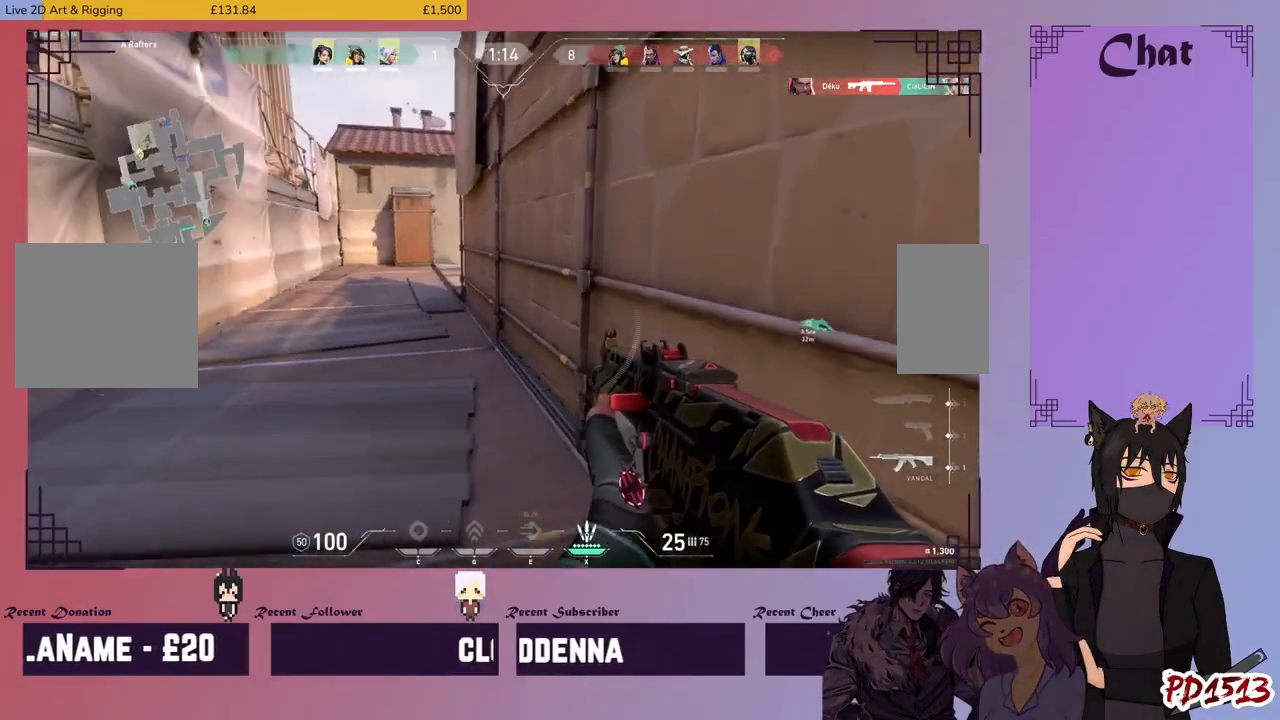
{"keys": ["a", "s", "shift"], "mouse": [], "events": [[233, "s", "down"]]}
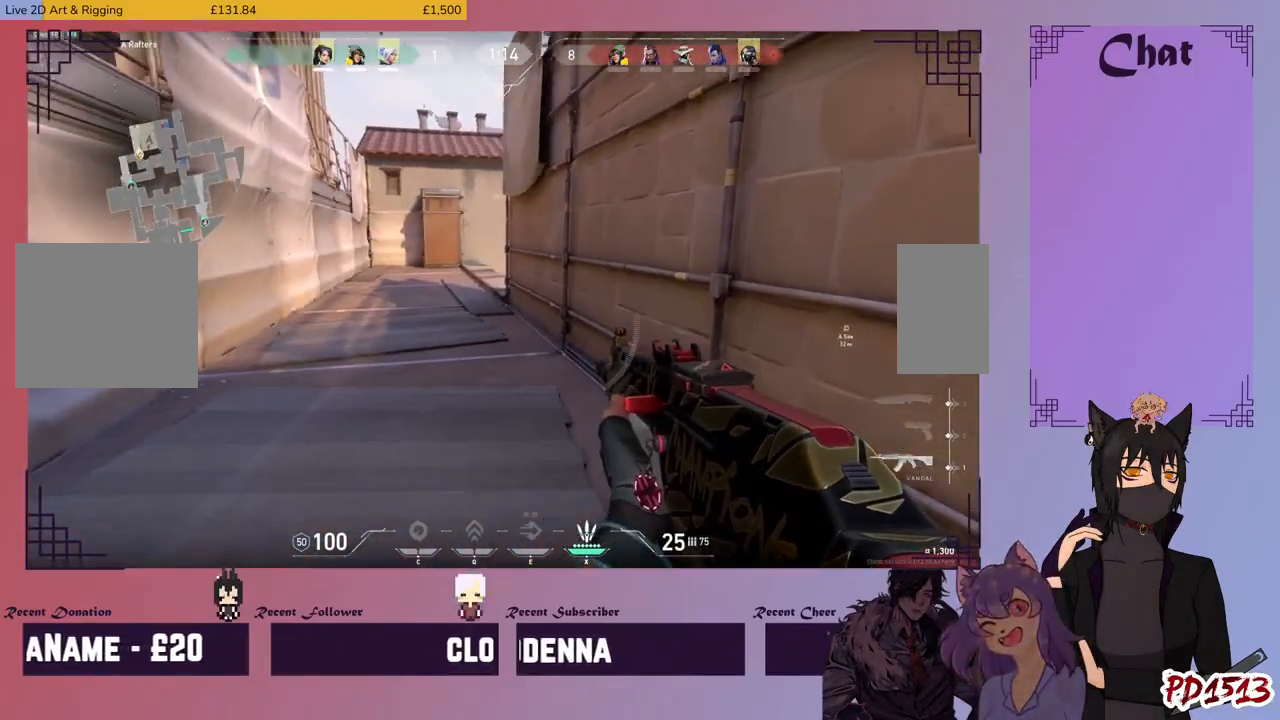
{"keys": ["d", "s", "shift"], "mouse": [], "events": [[500, "a", "up"], [500, "d", "down"]]}